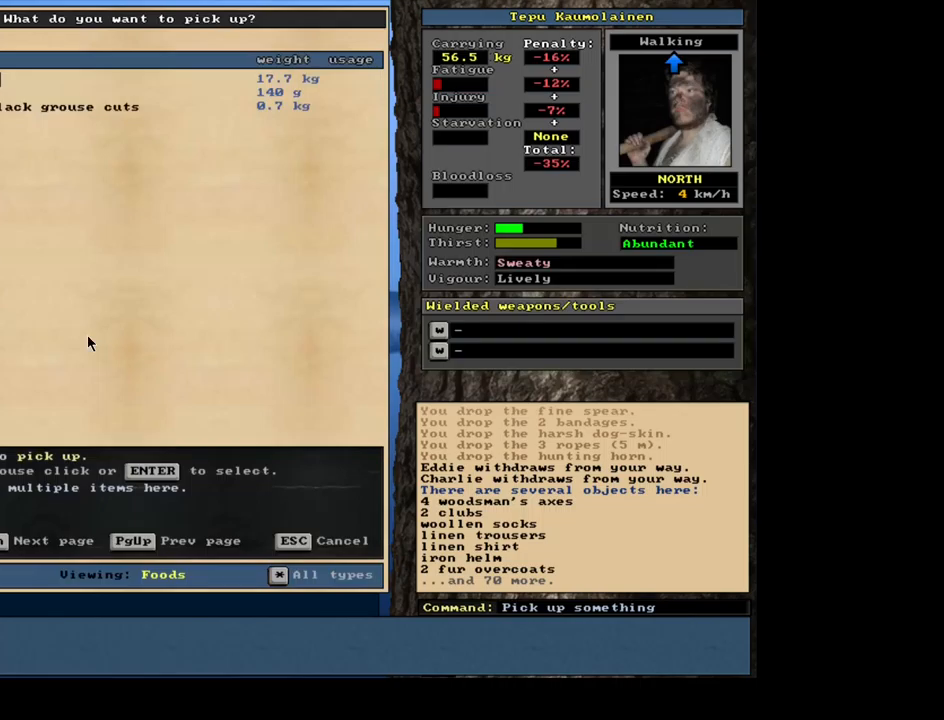
Gameplay with keyboard and mouse; each line is a JSON object with the keys and mouse buttons held at the frame after it. "events" lists presses ("down") and releases ("up") of "/", "0", "1", "2", "3", "4", "5", "6", "7", "8", "9", "a", "alt_l", "alt_r", "b", "backslash", "backspace", "c", "caps_lock", "comma", "ctrl_l", "ctrl_r", "d", "down", "e", "equals", "escape", "f", "f1", "f10", "f11", "f12", "f2", "f3", "f4", "f5", "f6", "f7", "f8", "f9", "g", "h", "i", "j", "k", "l", "lbracket", "left", "m", "minus", "n", "num0", "num1", "num2", "num3", "num4", "num5", "num6", "num7", "num8", "num9", "o", "p", "q", "quote", "r", "rbracket", "return", "right", "s", "semicolon", "shift_l", "shift_r", "space", "super", "t", "tab", "tilde", "u", "up", "v", "w", "x", "y", "z", "mouse_left", "mouse_wheel", "mouse_right", "mouse_mb4" and "mouse_mb5" between this image and that frame as [ms after this image, input, new state], when the widget could be followed in between; "." appears only as held states. "mouse_left", "mouse_wheel", "mouse_right", "mouse_mb4", "mouse_mb5" = the "left", "wheel", "right", "mb4", "mb5" buttons of the "mouse" list. No other keys are recorded. "wheel" means that the mouse wheel is clicked or scrolled. Mouse movement is not recorded. Not read: other_keys.
{"keys": [], "mouse": [], "events": [[333, "return", "down"], [400, "return", "up"]]}
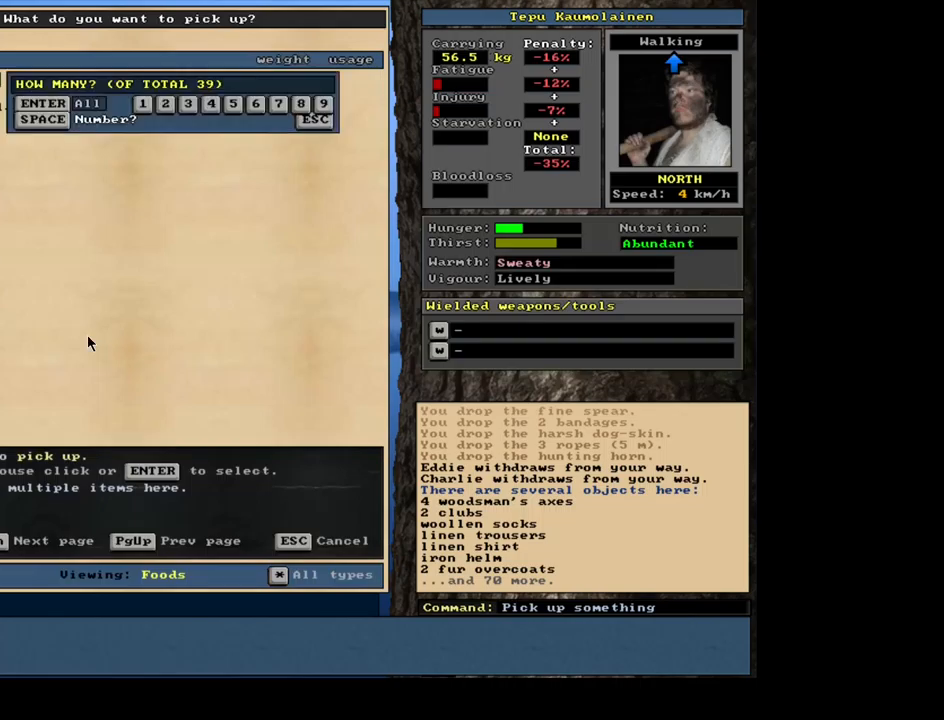
{"keys": [], "mouse": [], "events": []}
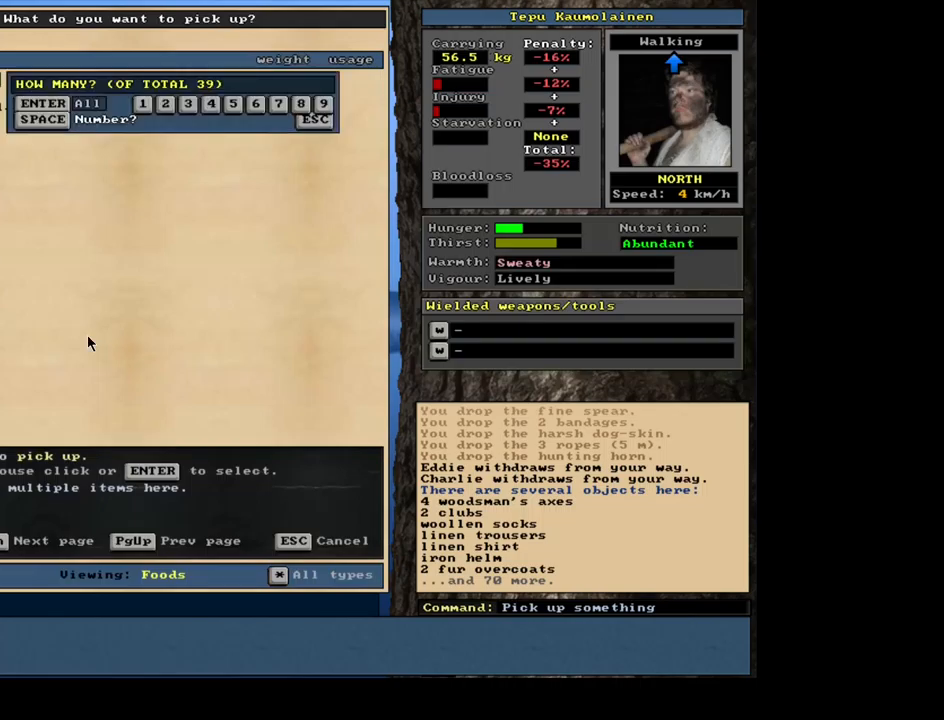
{"keys": [], "mouse": [], "events": [[333, "return", "down"], [433, "return", "up"]]}
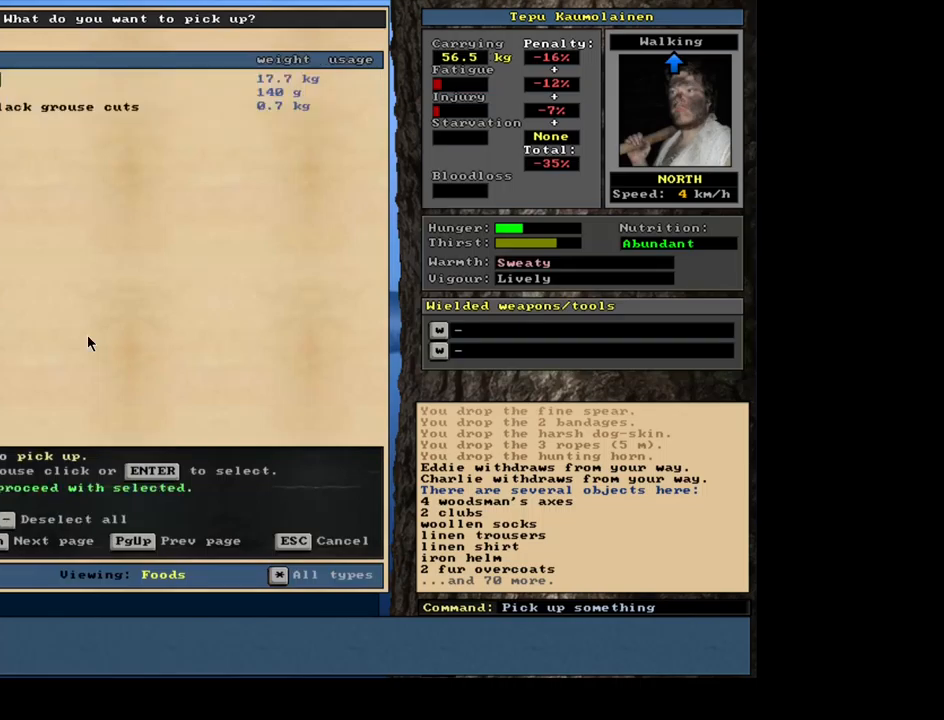
{"keys": [], "mouse": [], "events": [[33, "down", "down"], [117, "return", "down"], [133, "down", "up"], [217, "return", "up"]]}
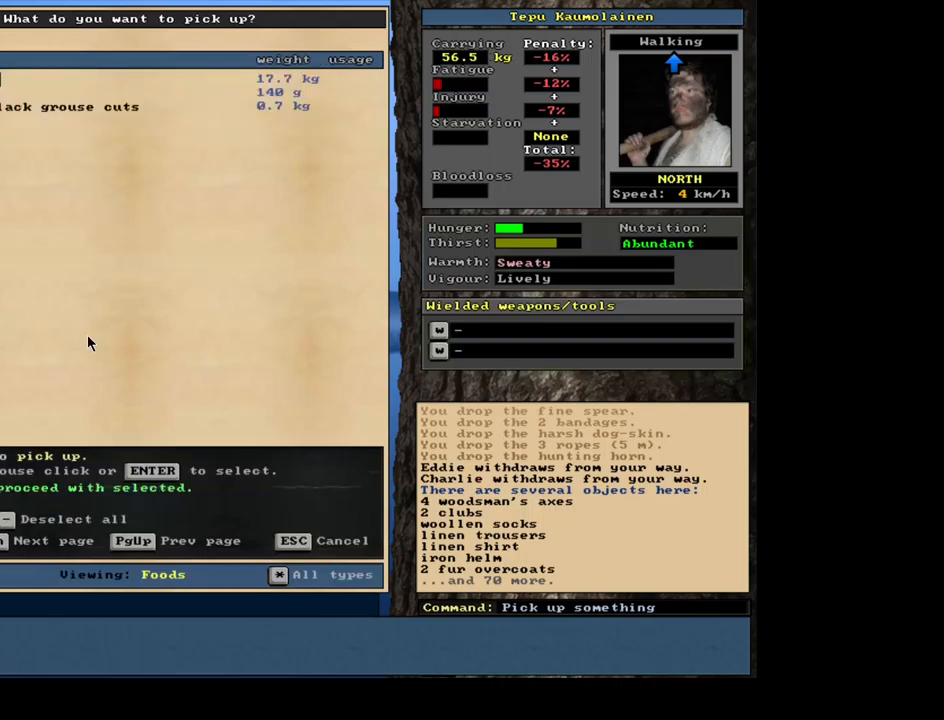
{"keys": [], "mouse": [], "events": [[200, "down", "down"], [383, "down", "up"]]}
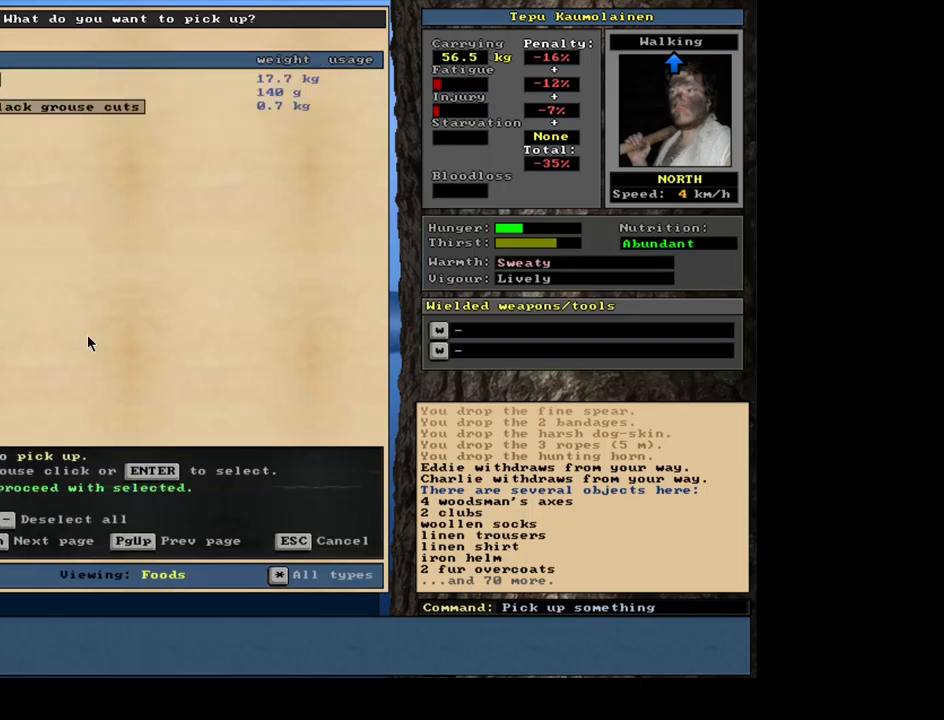
{"keys": ["return"], "mouse": [], "events": [[283, "return", "down"], [367, "return", "up"], [483, "return", "down"]]}
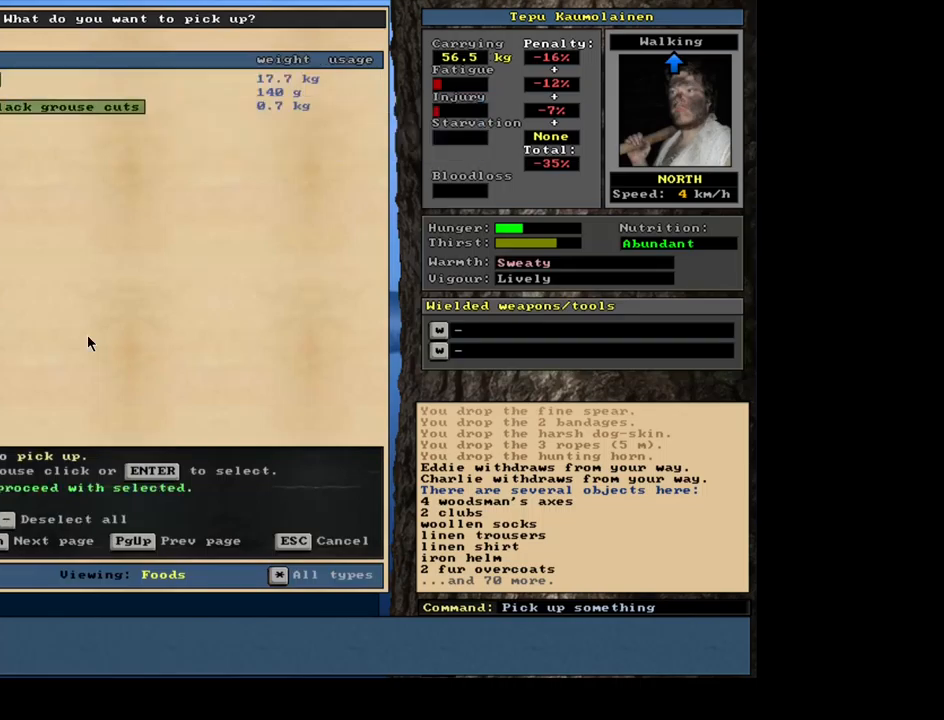
{"keys": ["space"], "mouse": [], "events": [[67, "return", "up"], [500, "space", "down"]]}
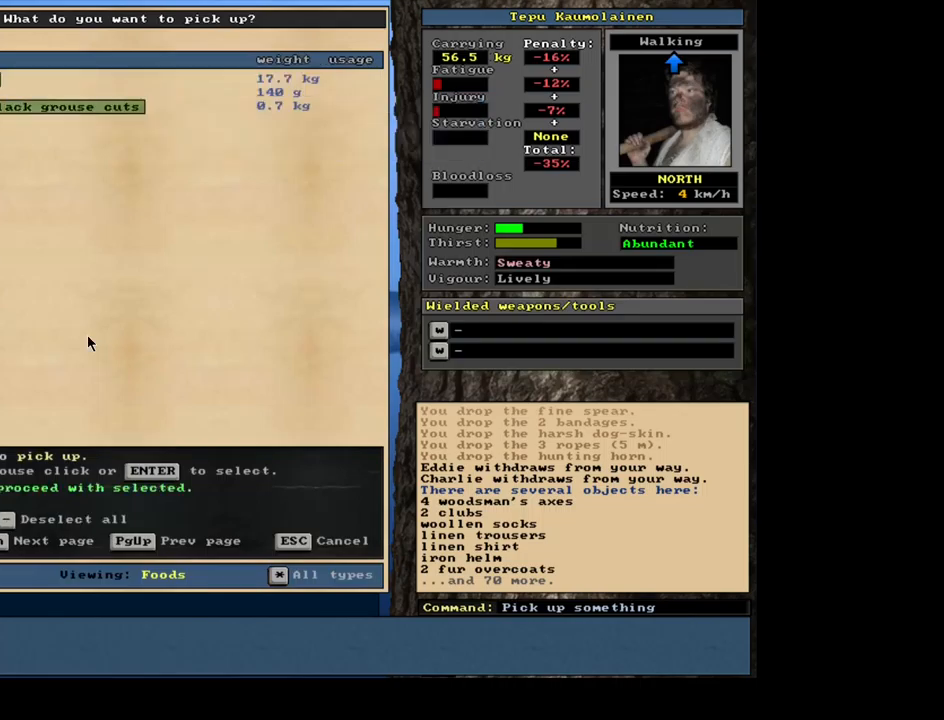
{"keys": ["ctrl_l"], "mouse": [], "events": [[83, "space", "up"], [483, "ctrl_l", "down"]]}
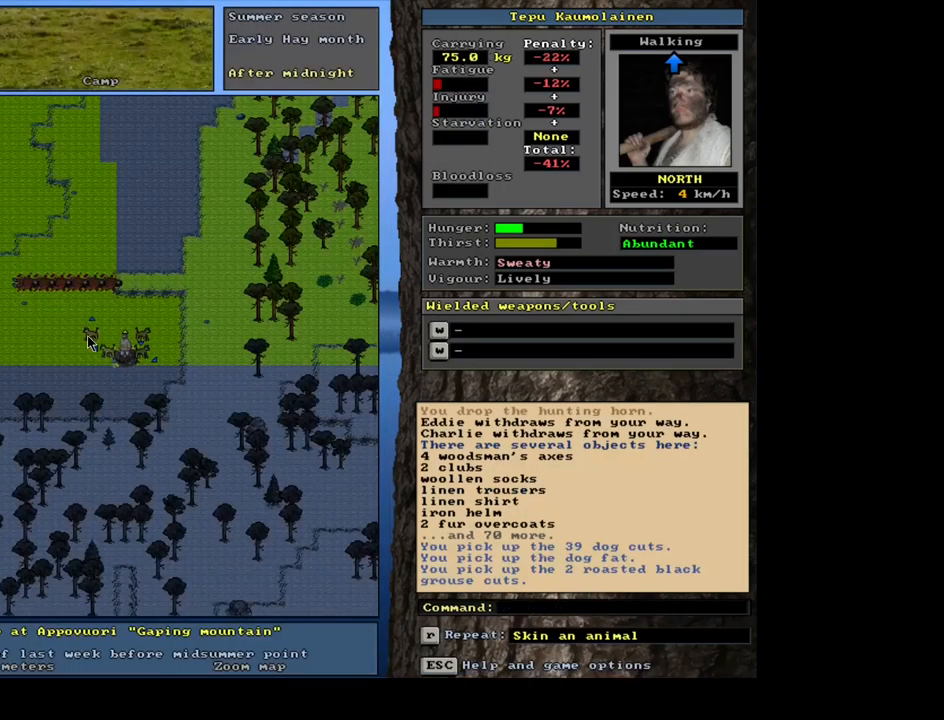
{"keys": ["ctrl_l"], "mouse": [], "events": [[33, "num7", "down"], [133, "num7", "up"], [200, "num7", "down"], [333, "num7", "up"]]}
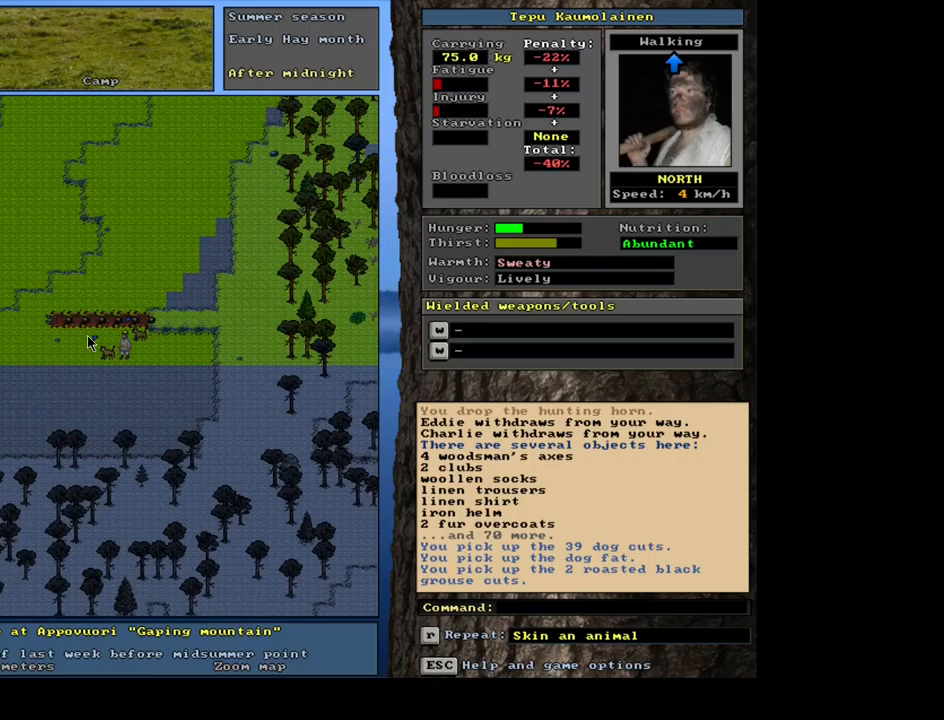
{"keys": [], "mouse": [], "events": [[17, "ctrl_l", "up"]]}
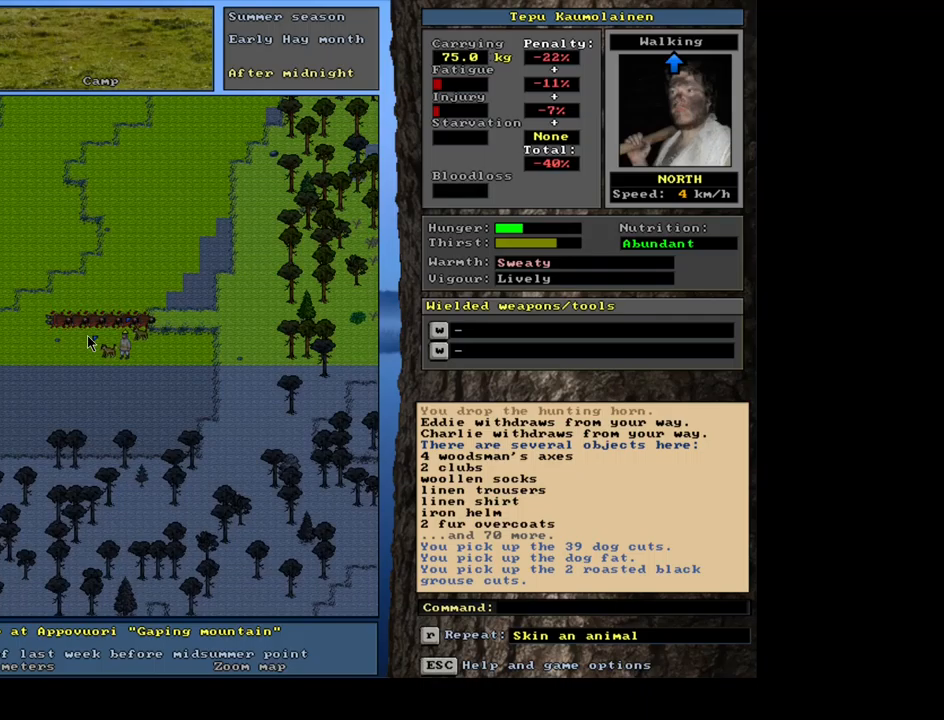
{"keys": ["f"], "mouse": [], "events": [[150, "d", "down"], [250, "d", "up"], [400, "tab", "down"], [467, "f", "down"], [500, "tab", "up"]]}
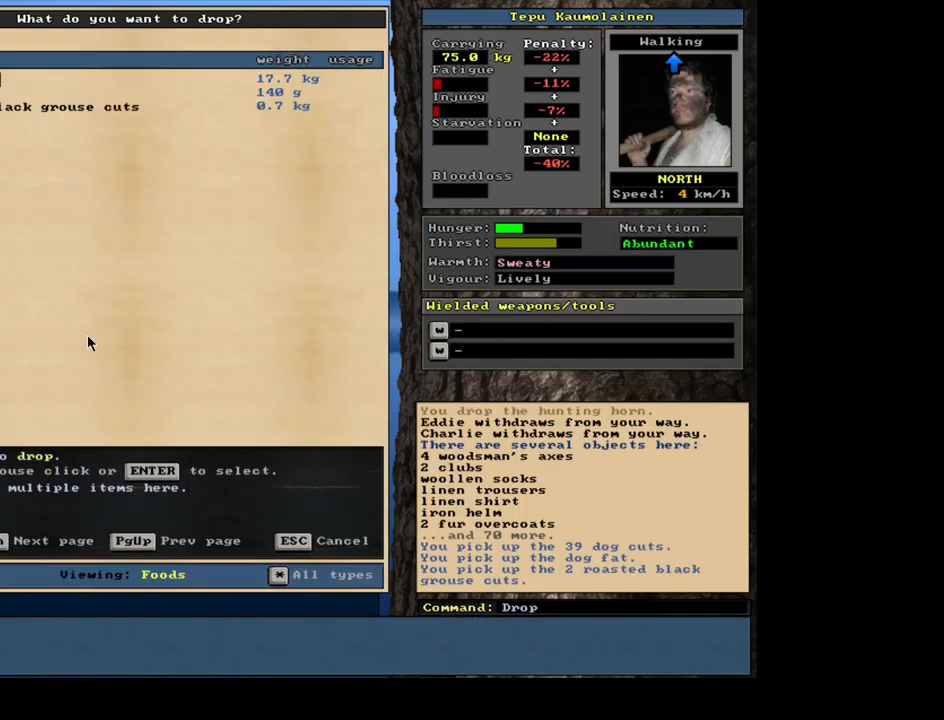
{"keys": [], "mouse": [], "events": [[33, "f", "up"]]}
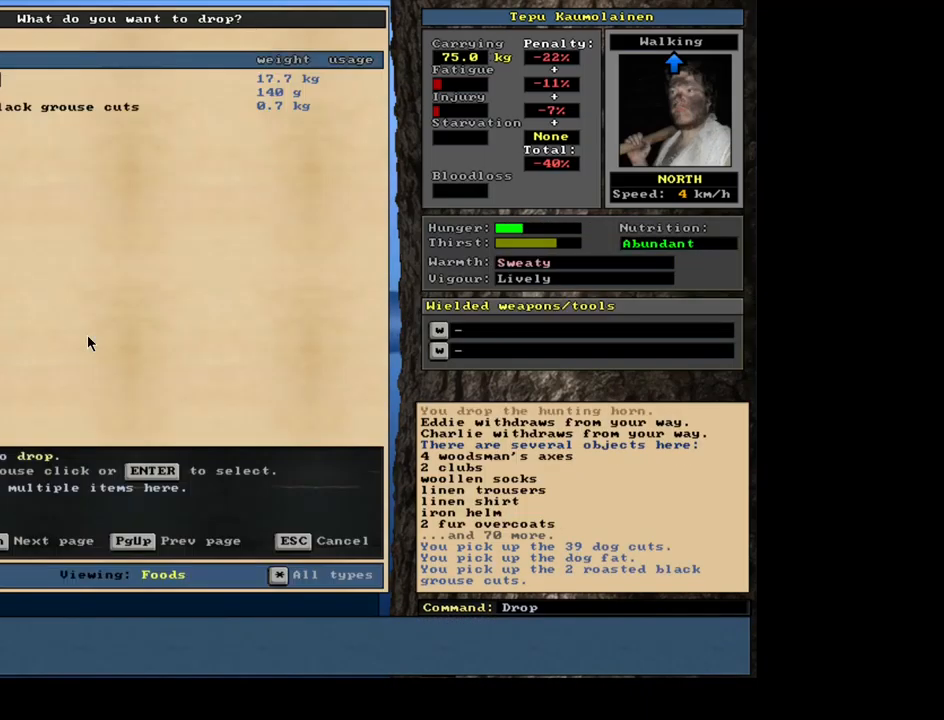
{"keys": [], "mouse": [], "events": [[83, "return", "down"], [183, "return", "up"], [267, "5", "down"], [367, "5", "up"]]}
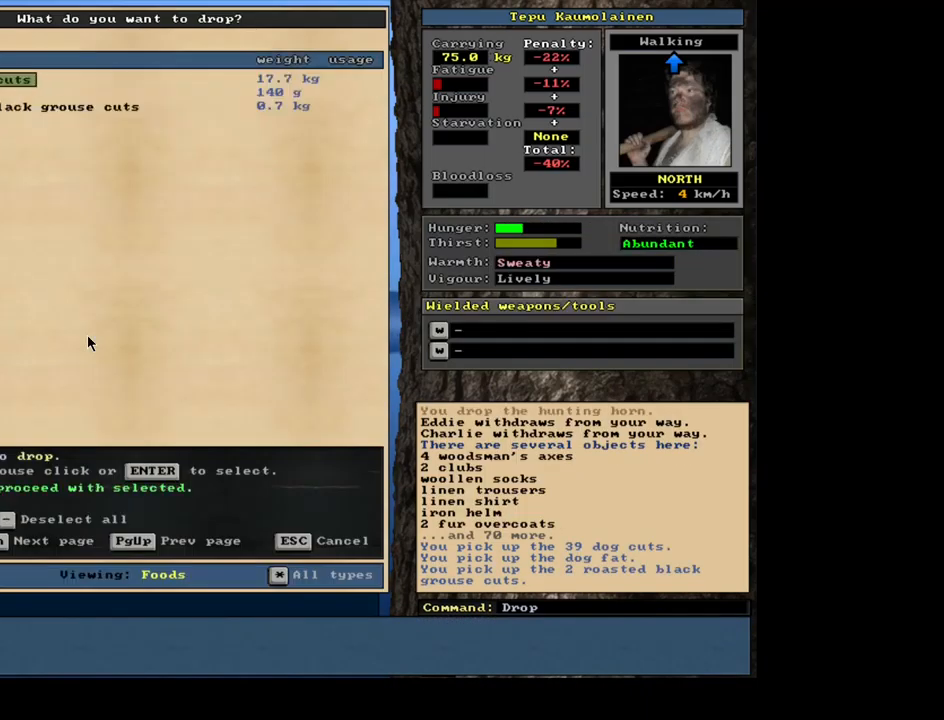
{"keys": [], "mouse": [], "events": [[17, "space", "down"], [117, "space", "up"], [267, "ctrl_l", "down"], [300, "left", "down"], [367, "left", "up"], [400, "ctrl_l", "up"]]}
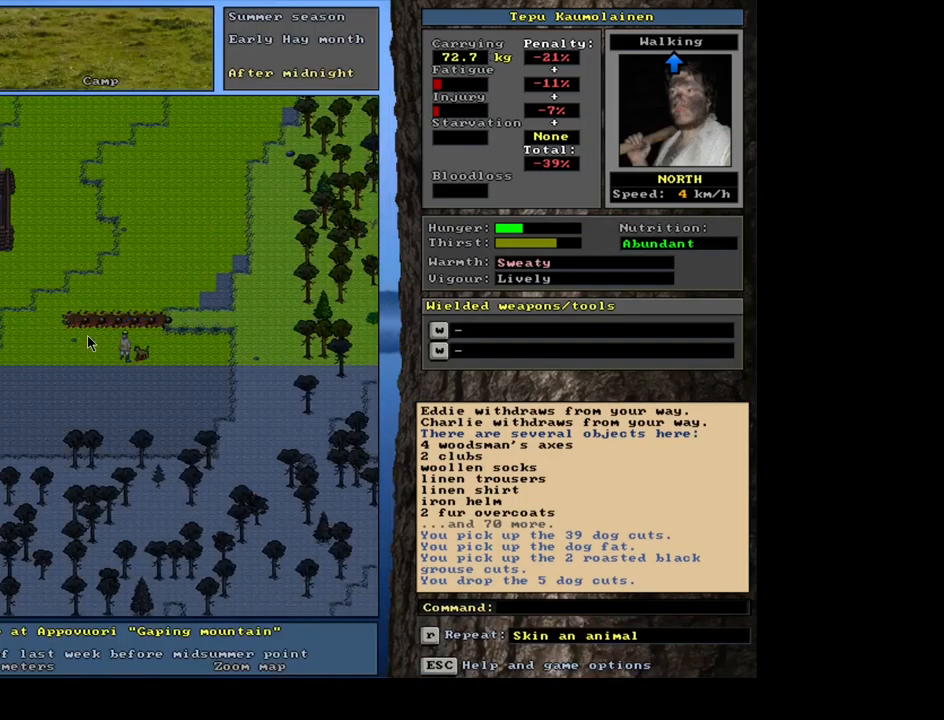
{"keys": [], "mouse": [], "events": [[417, "d", "down"], [500, "d", "up"]]}
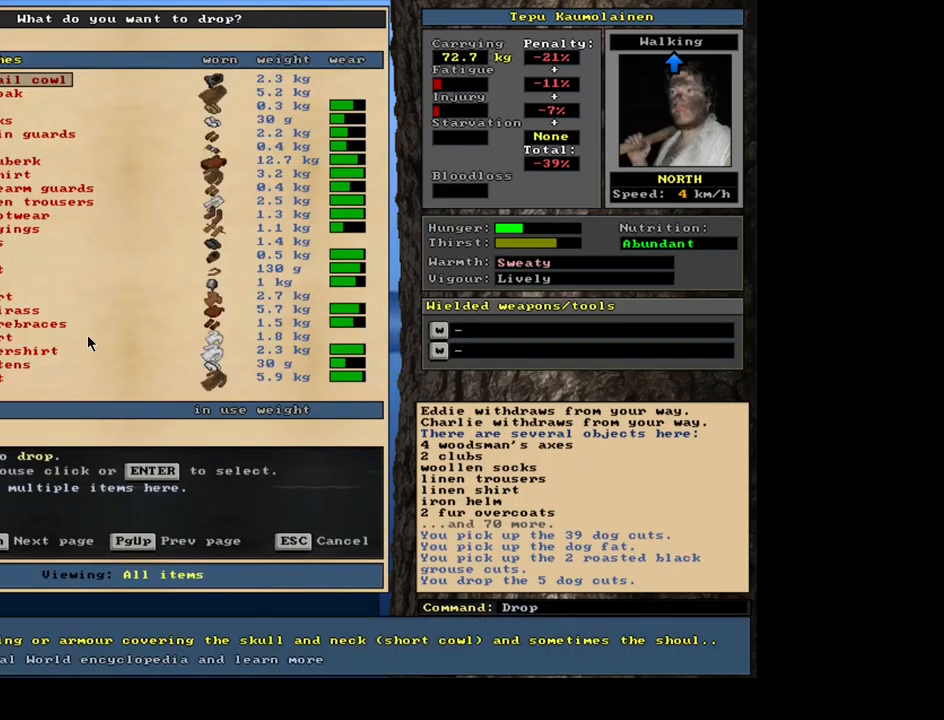
{"keys": [], "mouse": [], "events": [[83, "tab", "down"], [133, "f", "down"], [183, "tab", "up"], [217, "f", "up"]]}
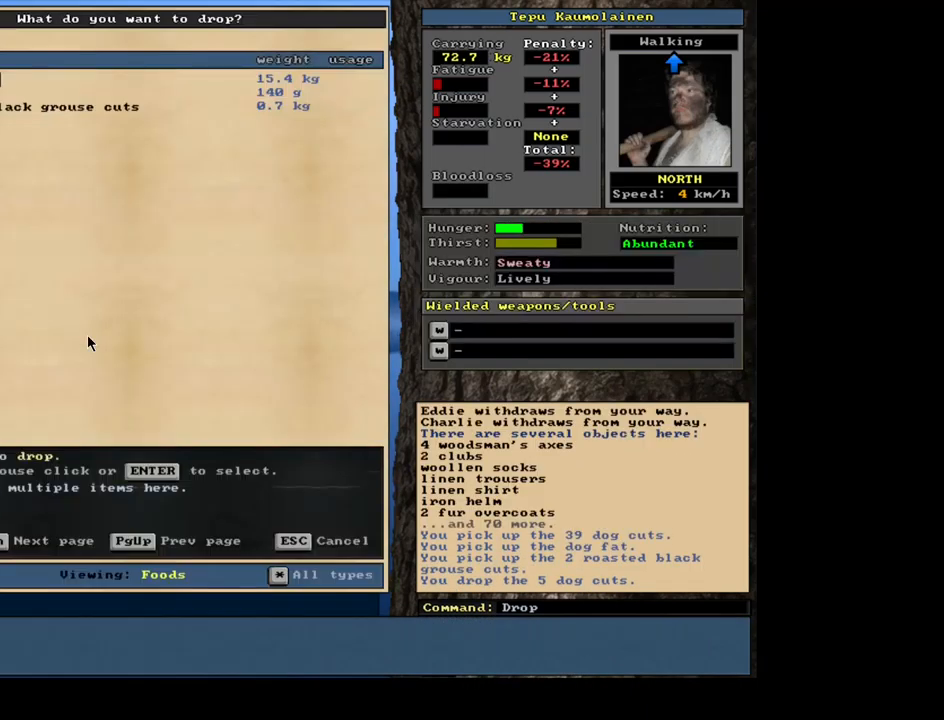
{"keys": [], "mouse": [], "events": [[83, "return", "down"], [167, "5", "down"], [217, "return", "up"], [250, "5", "up"], [350, "space", "down"], [450, "space", "up"]]}
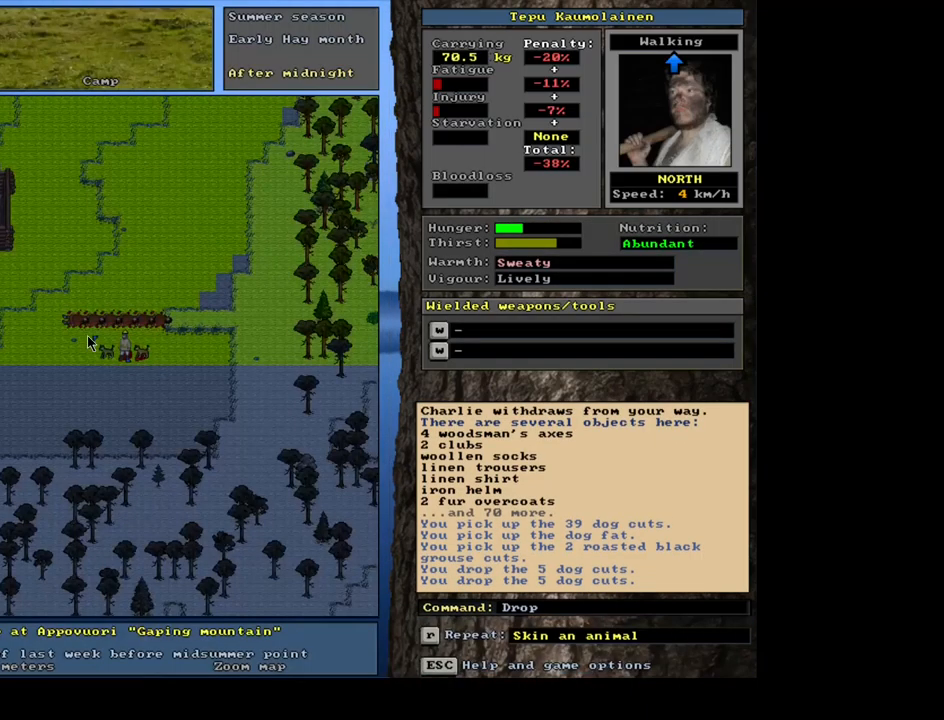
{"keys": [], "mouse": [], "events": [[167, "ctrl_l", "down"], [217, "left", "down"], [300, "ctrl_l", "up"], [300, "left", "up"]]}
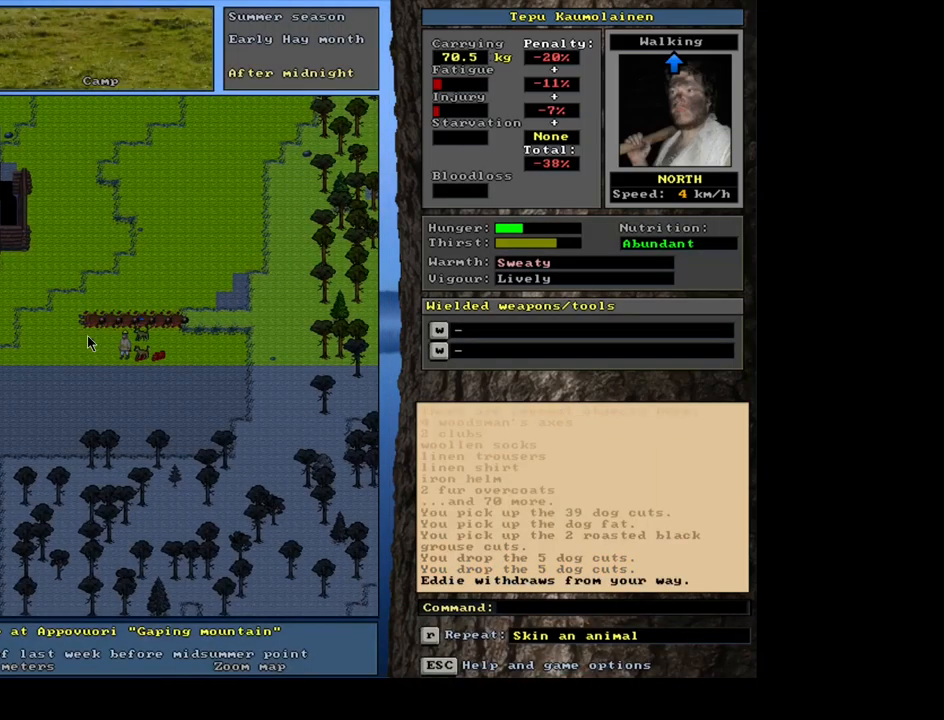
{"keys": ["tab"], "mouse": [], "events": [[383, "d", "down"], [450, "d", "up"], [500, "tab", "down"]]}
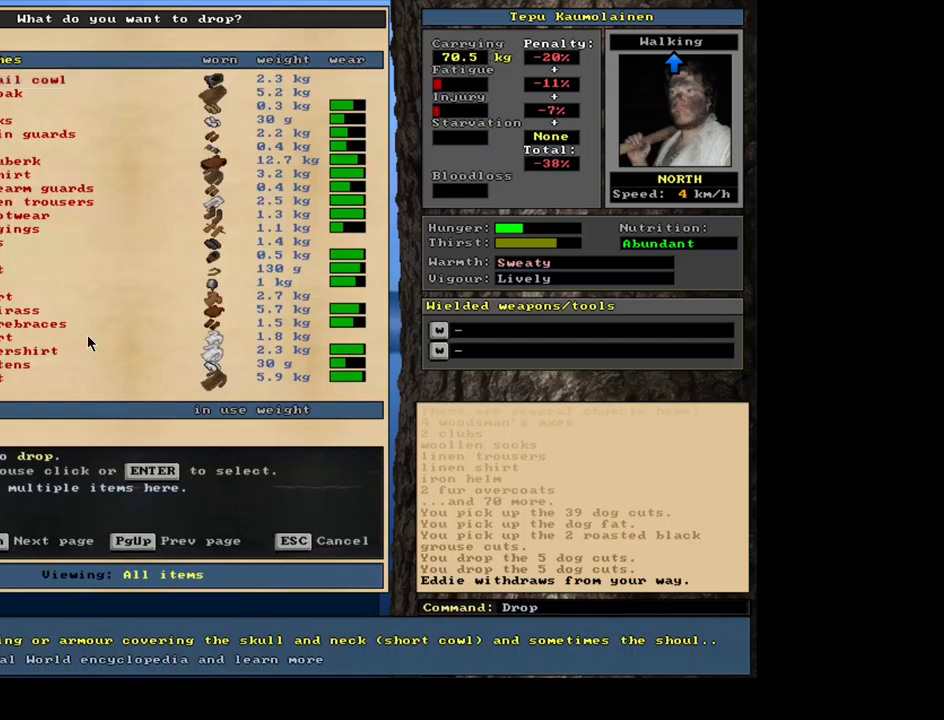
{"keys": [], "mouse": [], "events": [[100, "tab", "up"], [117, "f", "down"], [167, "f", "up"]]}
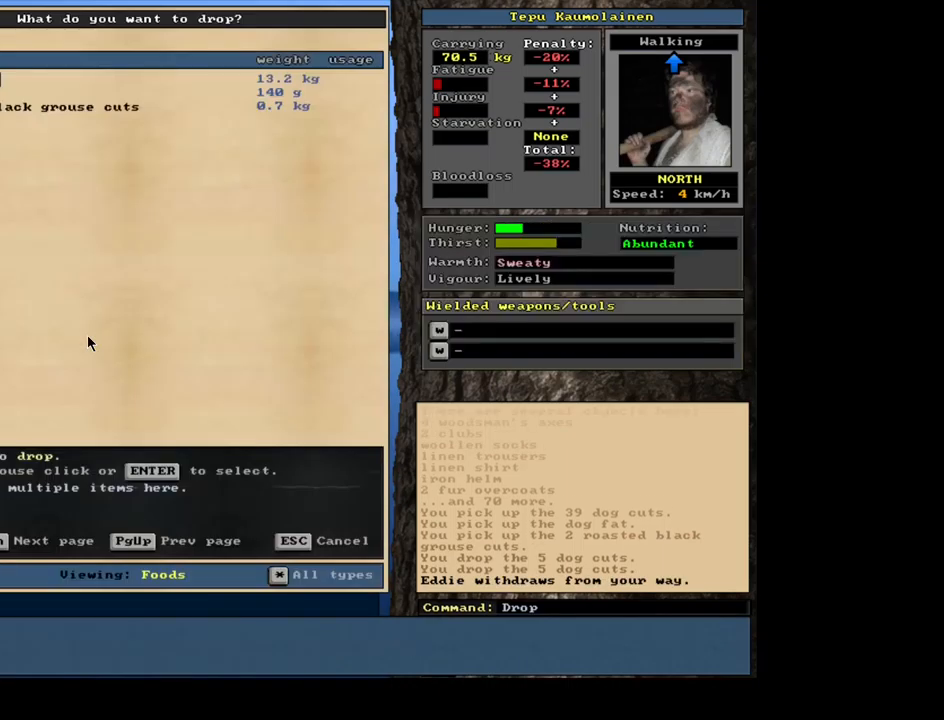
{"keys": [], "mouse": [], "events": [[84, "return", "down"], [217, "5", "down"], [217, "return", "up"], [334, "5", "up"], [334, "space", "down"], [434, "space", "up"]]}
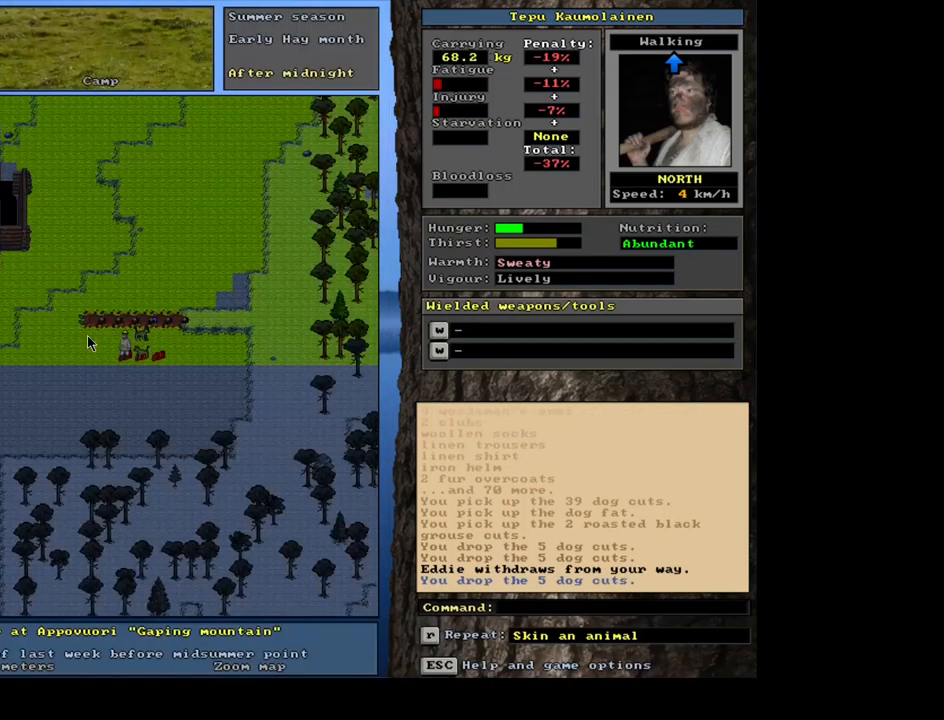
{"keys": [], "mouse": [], "events": [[134, "ctrl_l", "down"], [167, "left", "down"], [267, "left", "up"], [300, "ctrl_l", "up"]]}
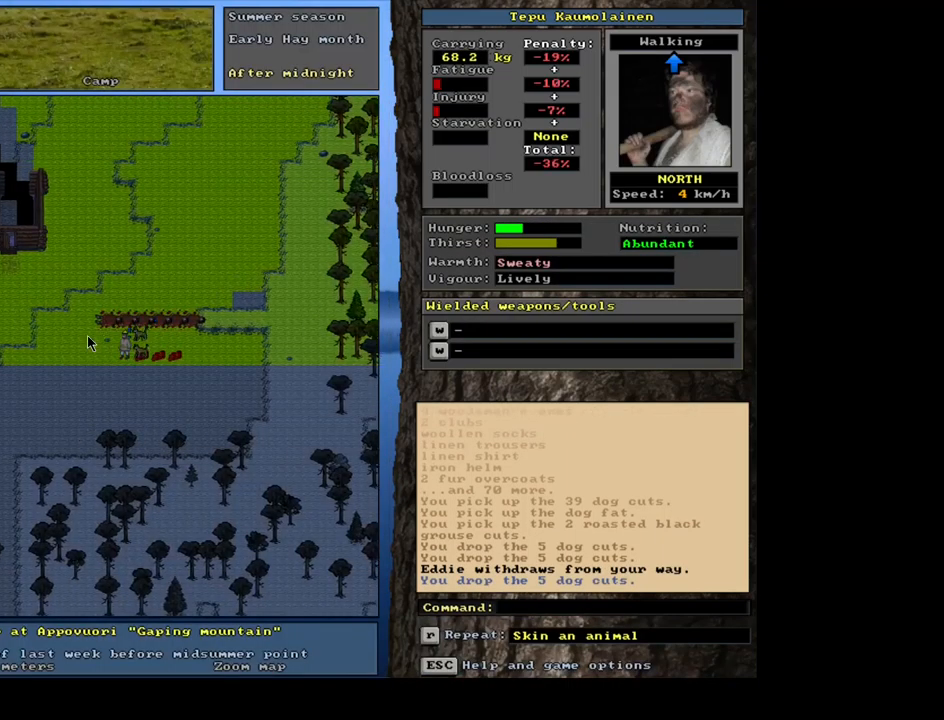
{"keys": [], "mouse": [], "events": [[334, "d", "down"], [400, "d", "up"]]}
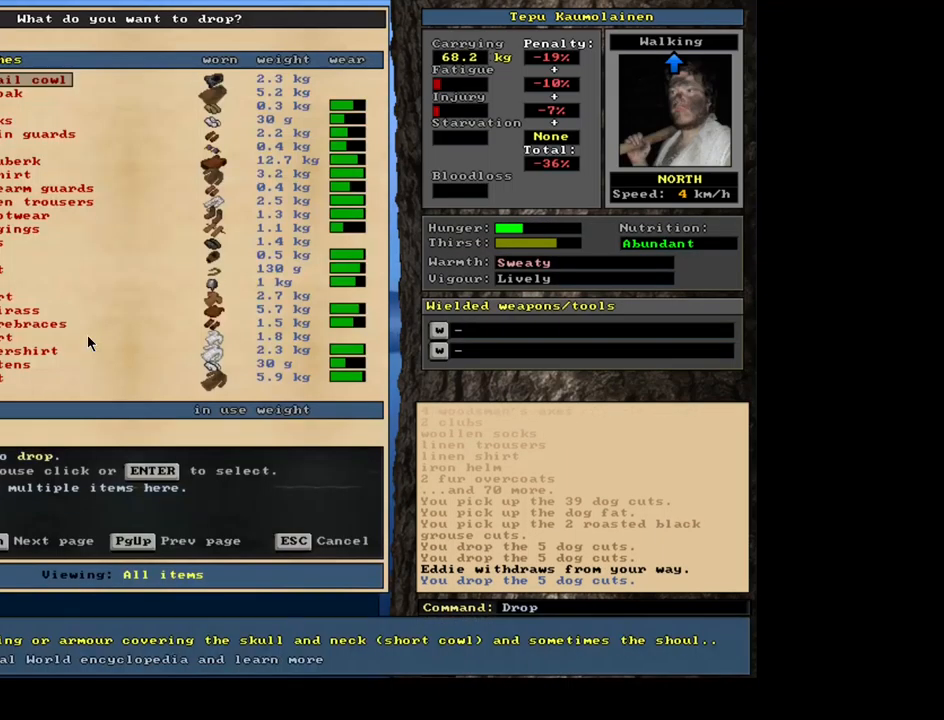
{"keys": [], "mouse": [], "events": [[50, "tab", "down"], [184, "f", "down"], [200, "tab", "up"], [267, "f", "up"]]}
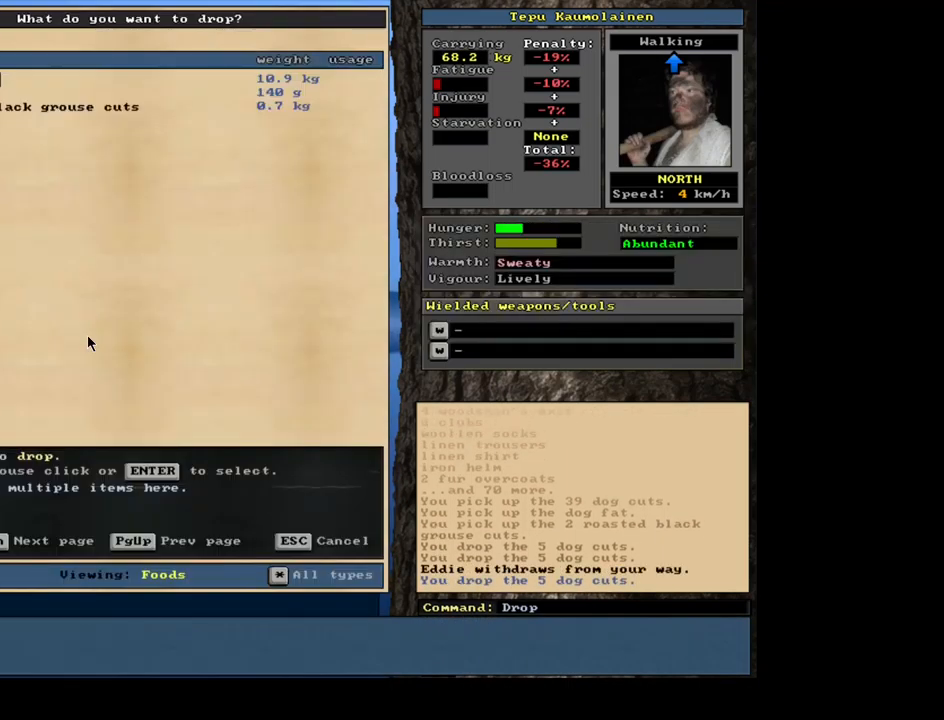
{"keys": [], "mouse": [], "events": [[50, "return", "down"], [134, "return", "up"], [217, "5", "down"], [317, "5", "up"]]}
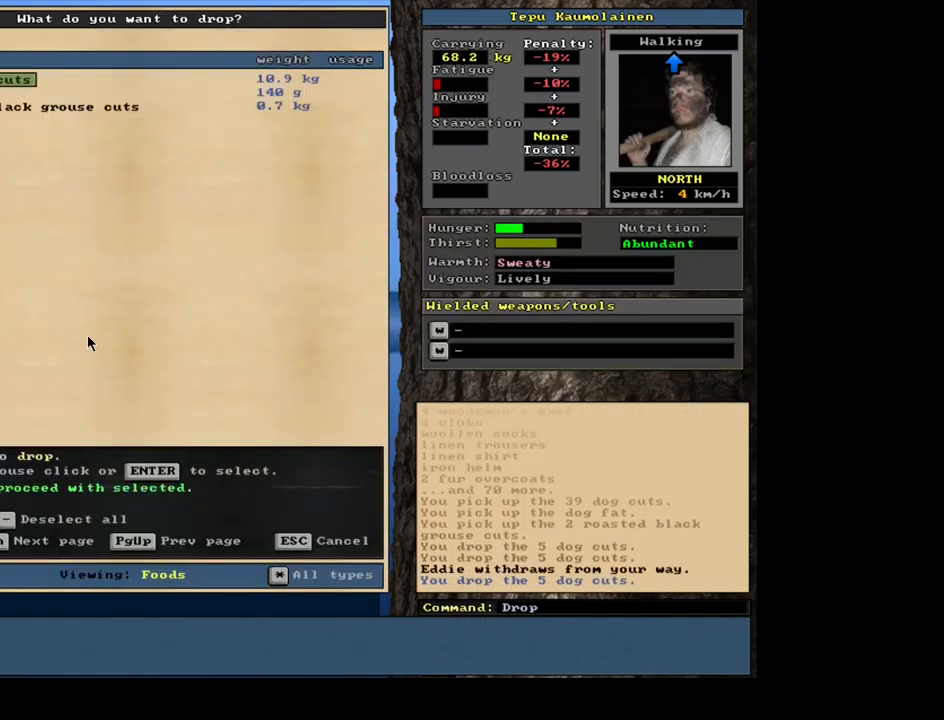
{"keys": ["ctrl_l", "num2"], "mouse": [], "events": [[117, "space", "down"], [217, "space", "up"], [434, "ctrl_l", "down"], [500, "num2", "down"]]}
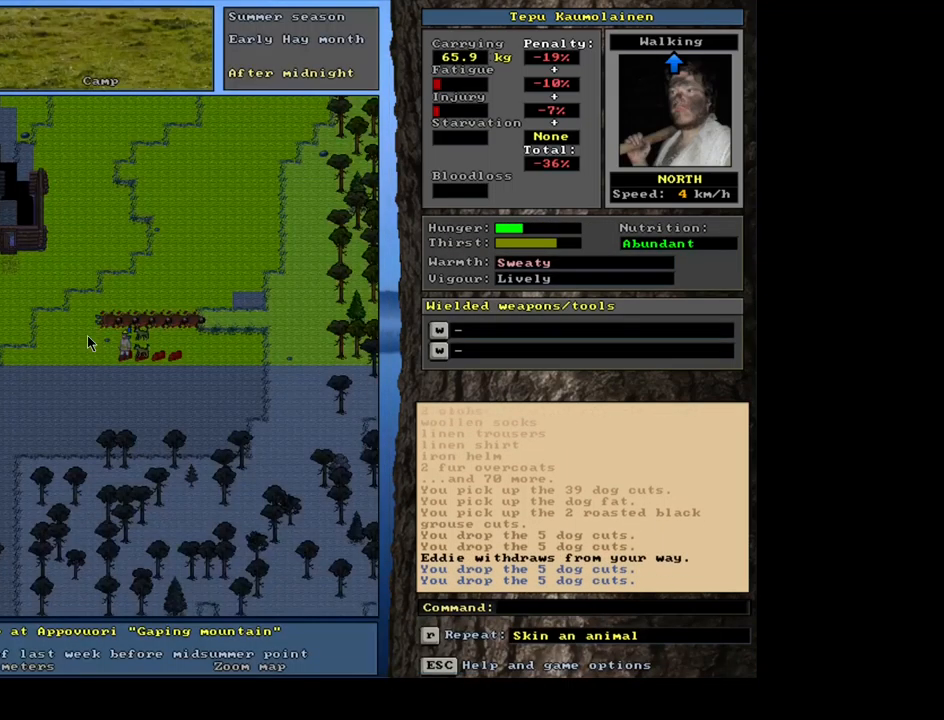
{"keys": ["ctrl_l"], "mouse": [], "events": [[100, "num2", "up"], [167, "num2", "down"], [267, "num2", "up"]]}
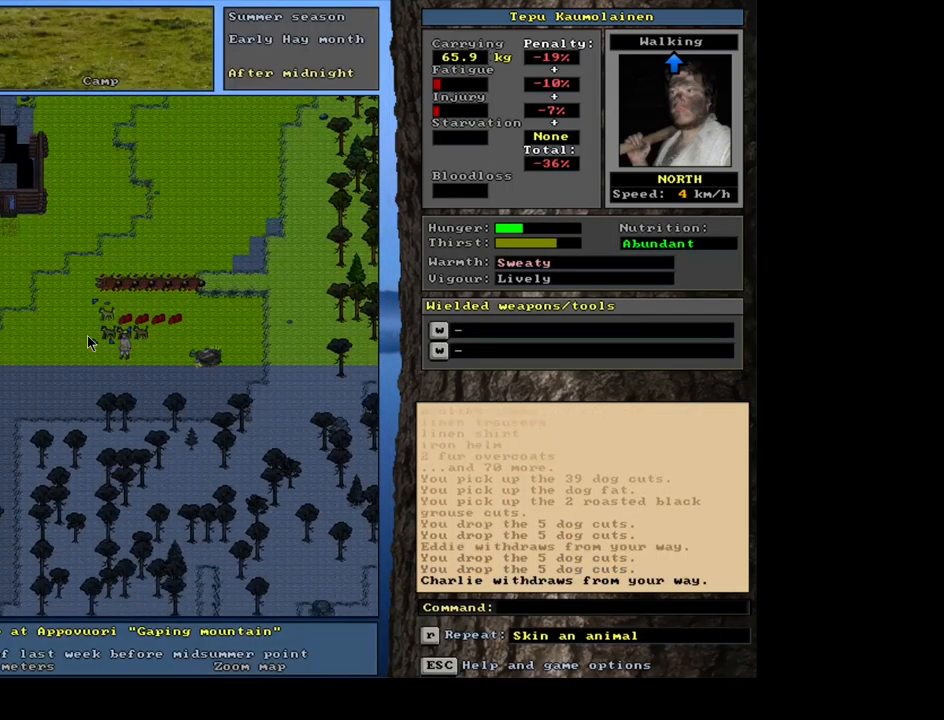
{"keys": [], "mouse": [], "events": [[134, "ctrl_l", "up"]]}
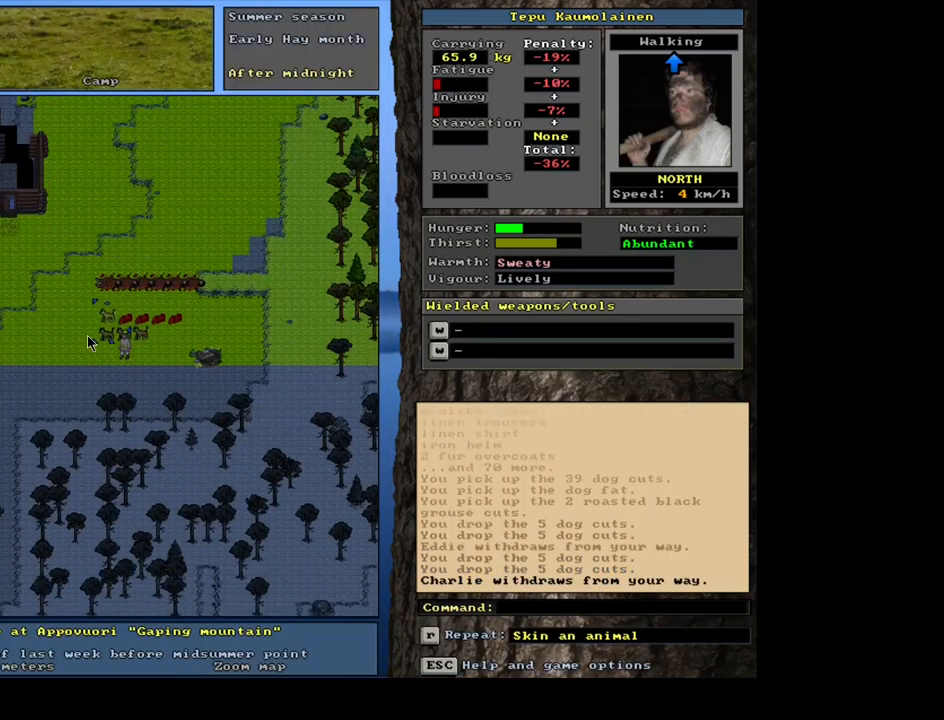
{"keys": ["a"], "mouse": [], "events": [[400, "a", "down"]]}
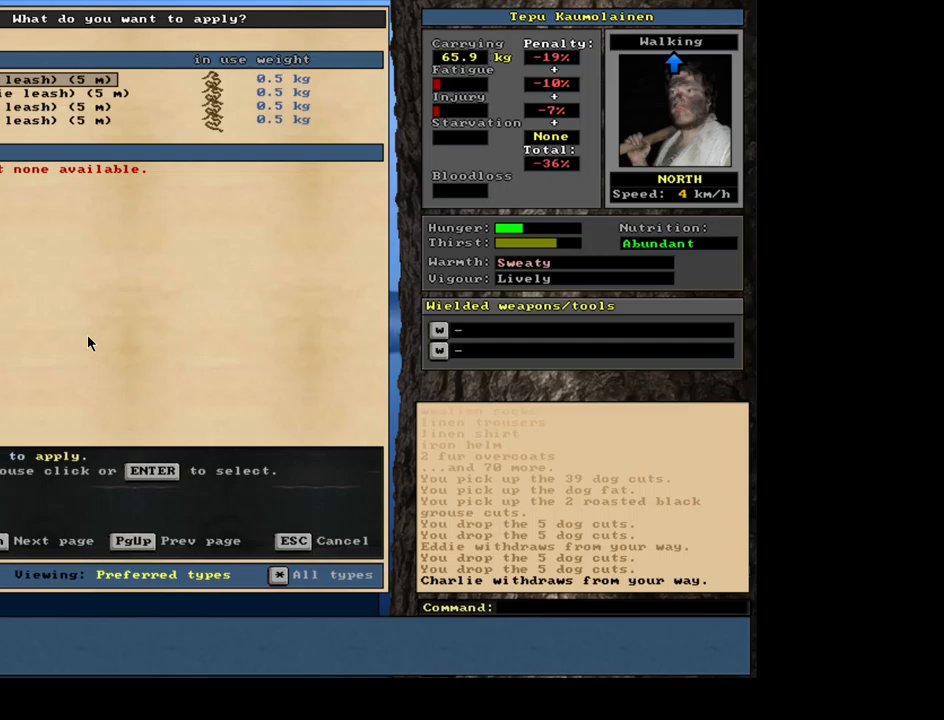
{"keys": [], "mouse": [], "events": [[17, "a", "up"], [117, "num2", "down"], [217, "num2", "up"]]}
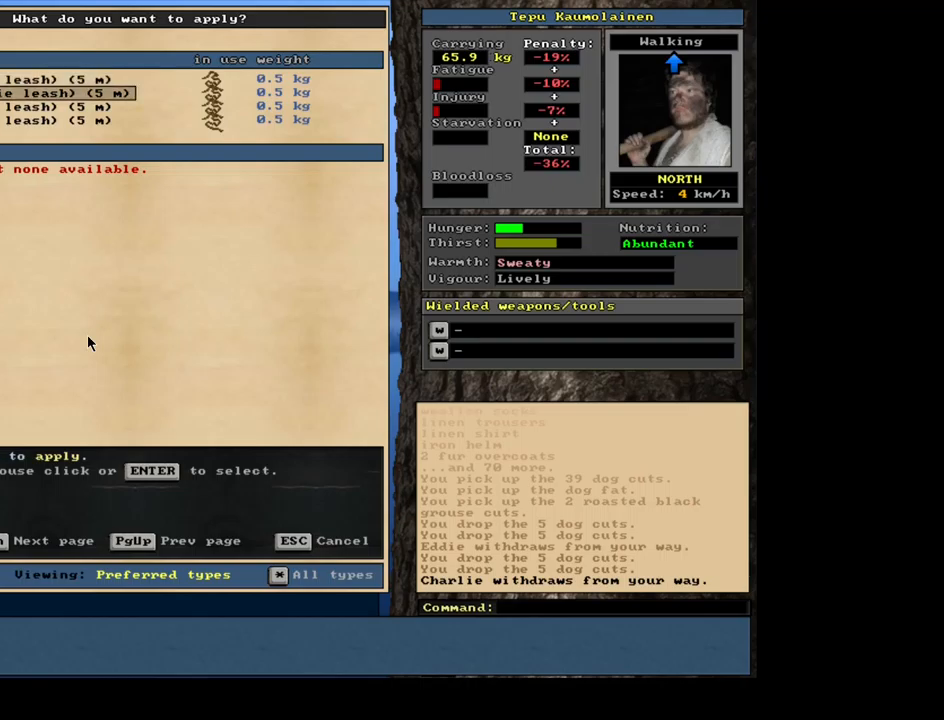
{"keys": [], "mouse": [], "events": [[183, "num8", "down"], [267, "num8", "up"]]}